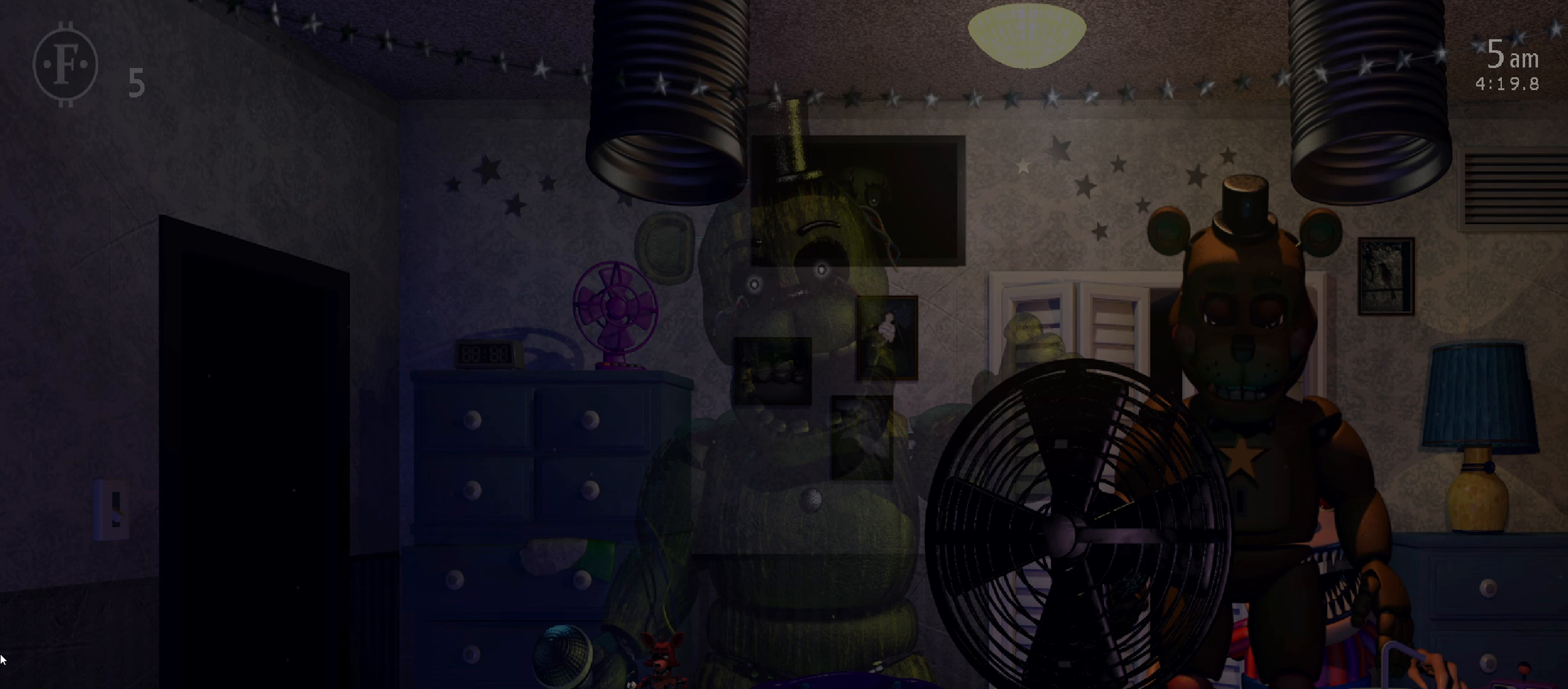
Gameplay with keyboard and mouse; each line is a JSON object with the keys and mouse buttons held at the frame after it. "events" lists presses ("down") and releases ("up") of "1", "2", "3", "4", "5", "6", "a", "c", "d", "f", "l", "o", "return", "s", "space", "w", "x", "z", "mouse_left", "mouse_wheel" and "mouse_right" between this image and that frame as [ms after this image, input, new state], when the widget could be followed in between. "mouse_left", "mouse_wheel", "mouse_right" = the "left", "wheel", "right" buttons of the "mouse" list. No other keys are recorded. "wheel" means that the mouse wheel is clicked or scrolled. Mouse movement is not recorded.
{"keys": [], "mouse": [], "events": []}
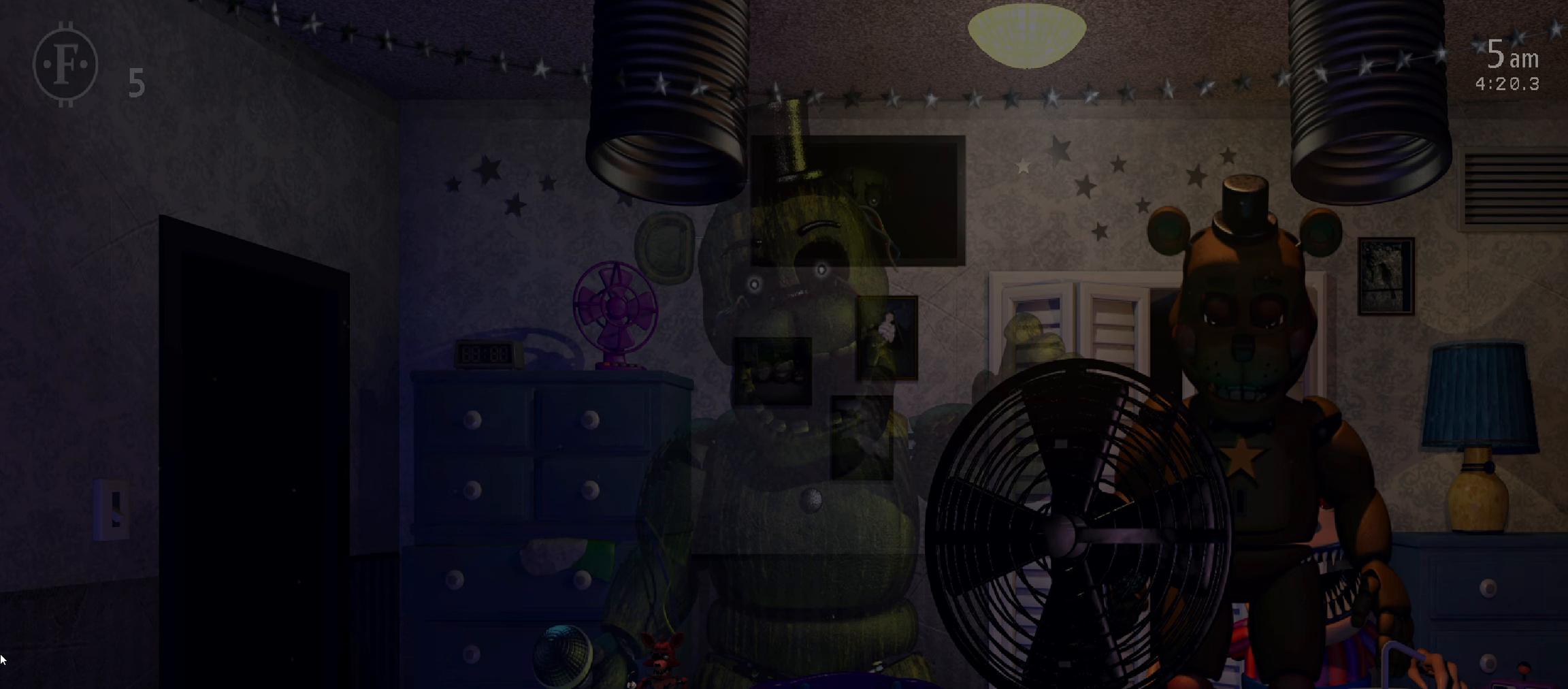
{"keys": [], "mouse": [], "events": []}
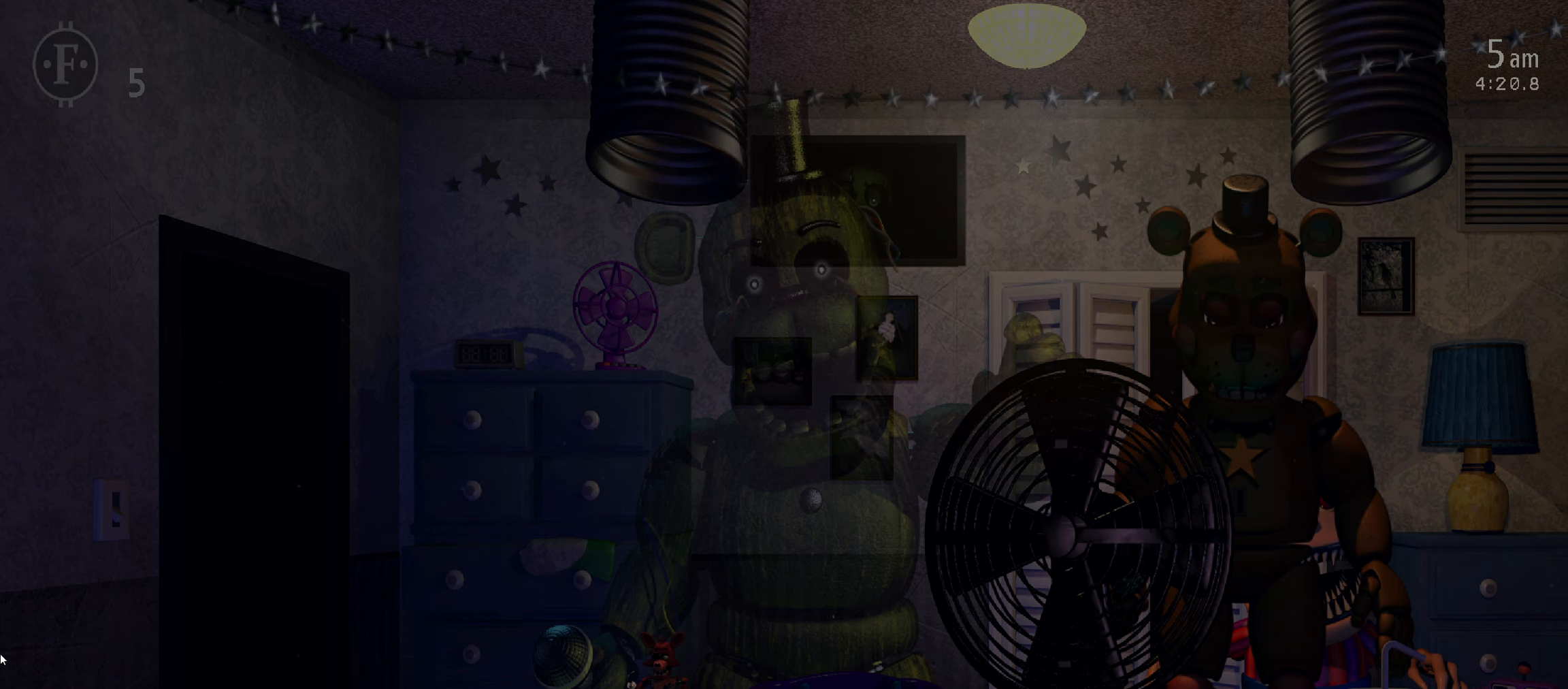
{"keys": [], "mouse": [], "events": []}
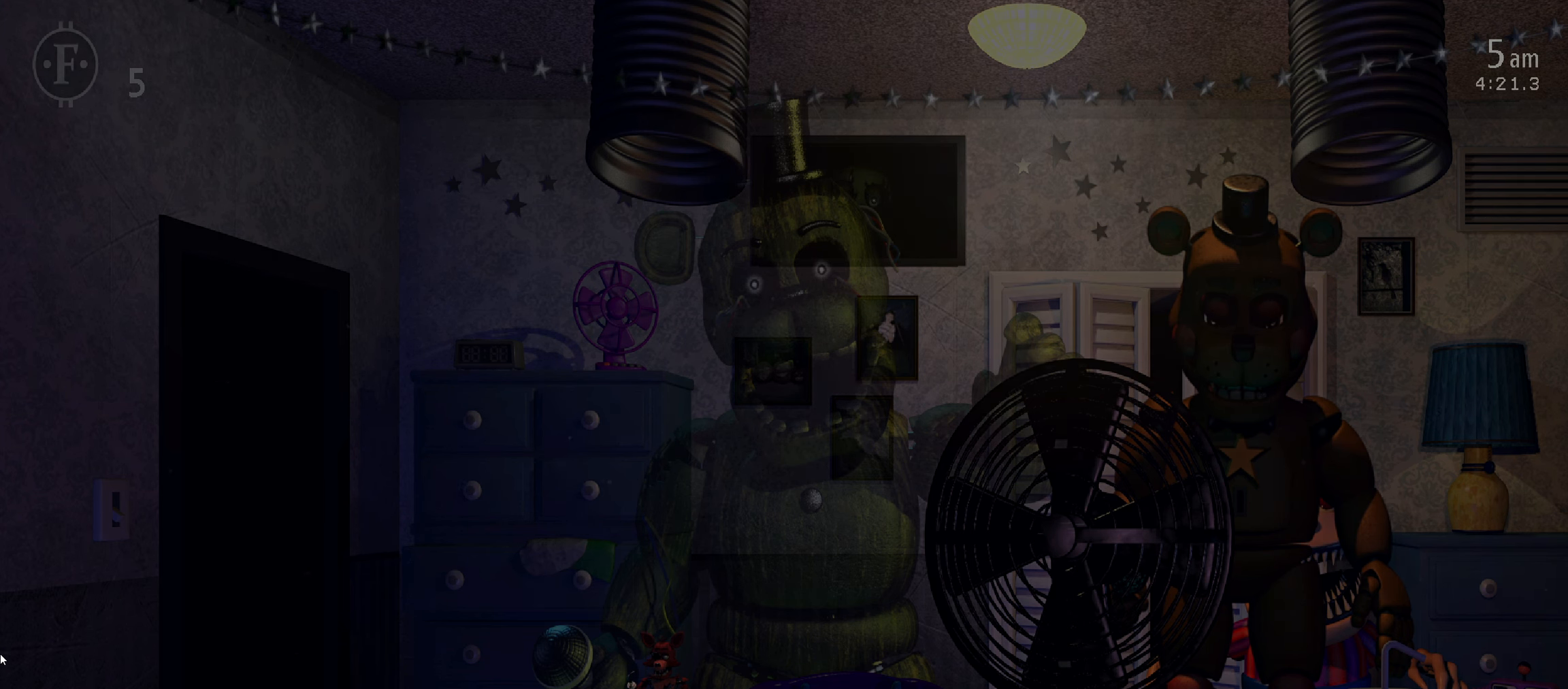
{"keys": [], "mouse": [], "events": []}
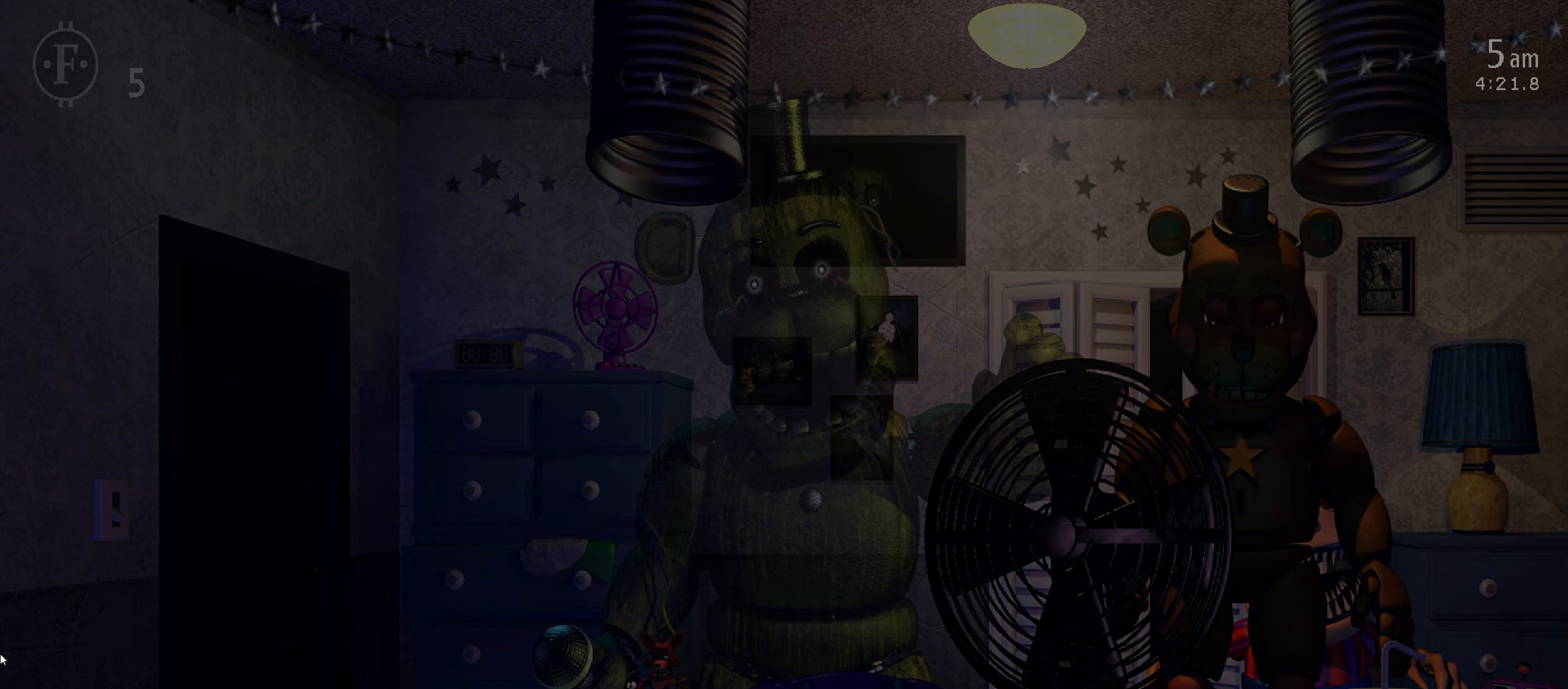
{"keys": [], "mouse": [], "events": []}
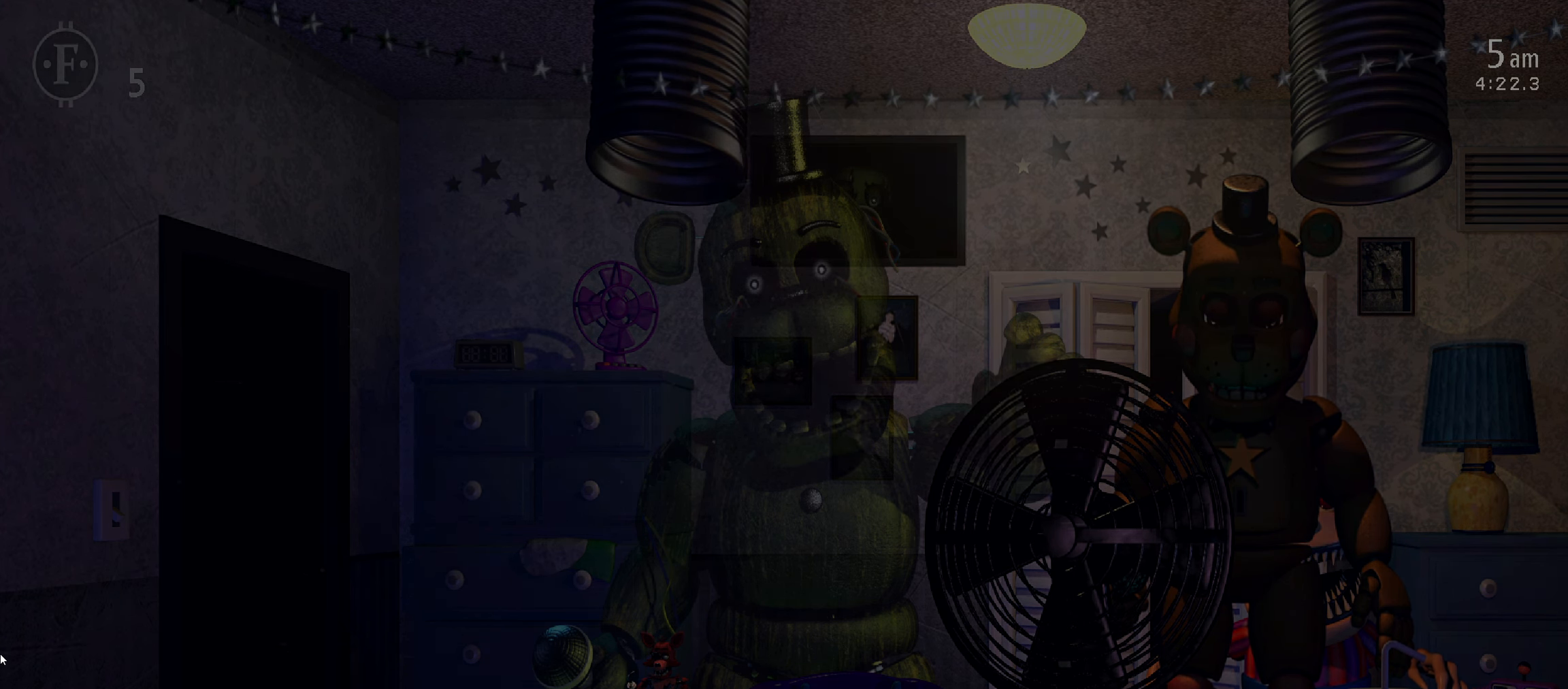
{"keys": [], "mouse": [], "events": []}
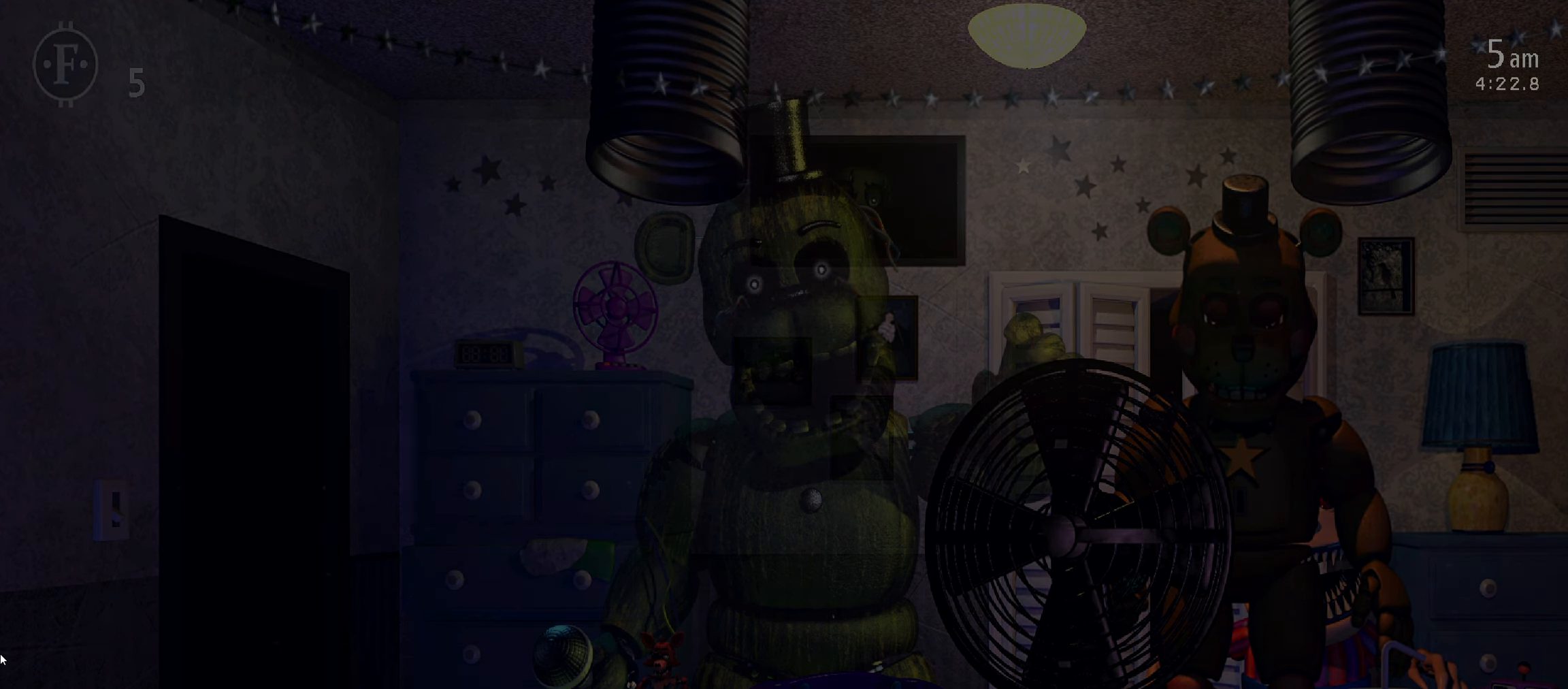
{"keys": [], "mouse": [], "events": [[34, "1", "down"], [134, "1", "up"]]}
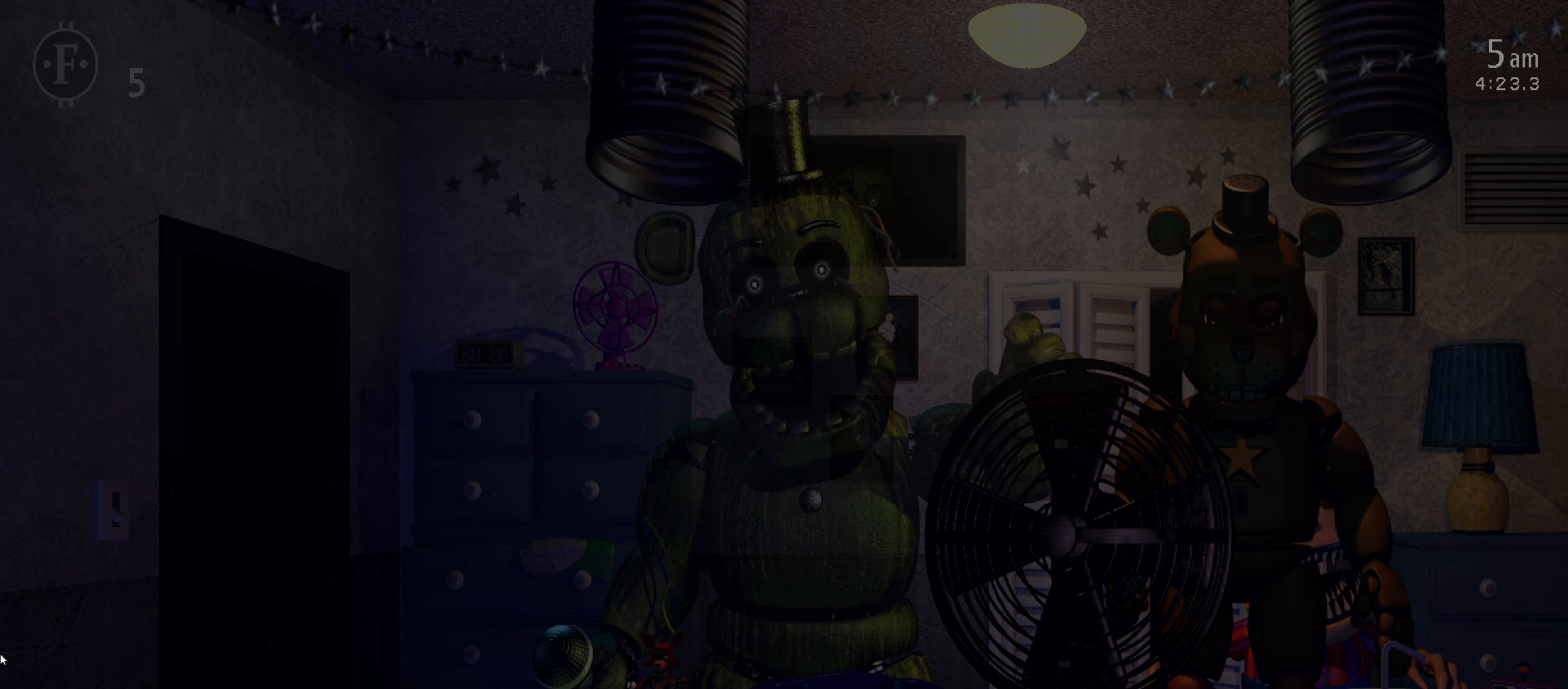
{"keys": [], "mouse": [], "events": []}
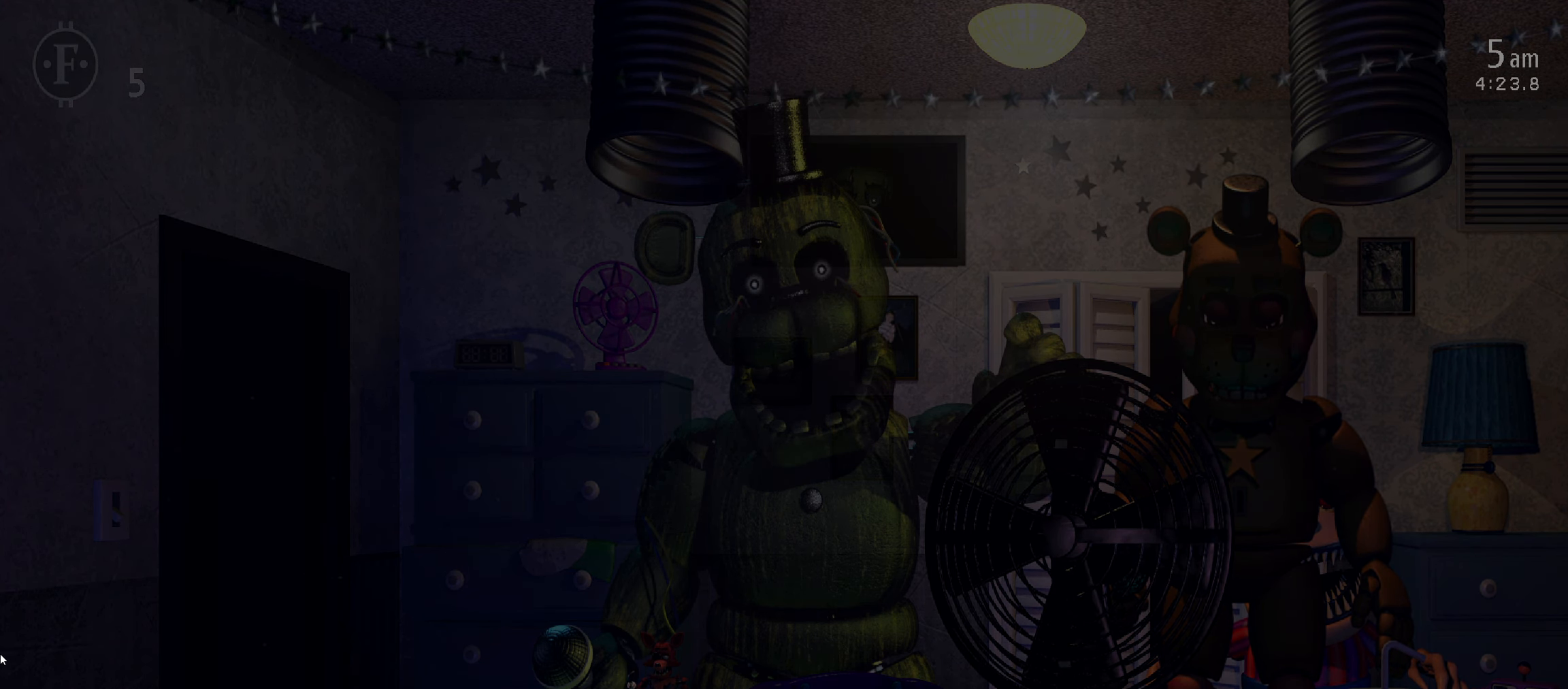
{"keys": [], "mouse": [], "events": []}
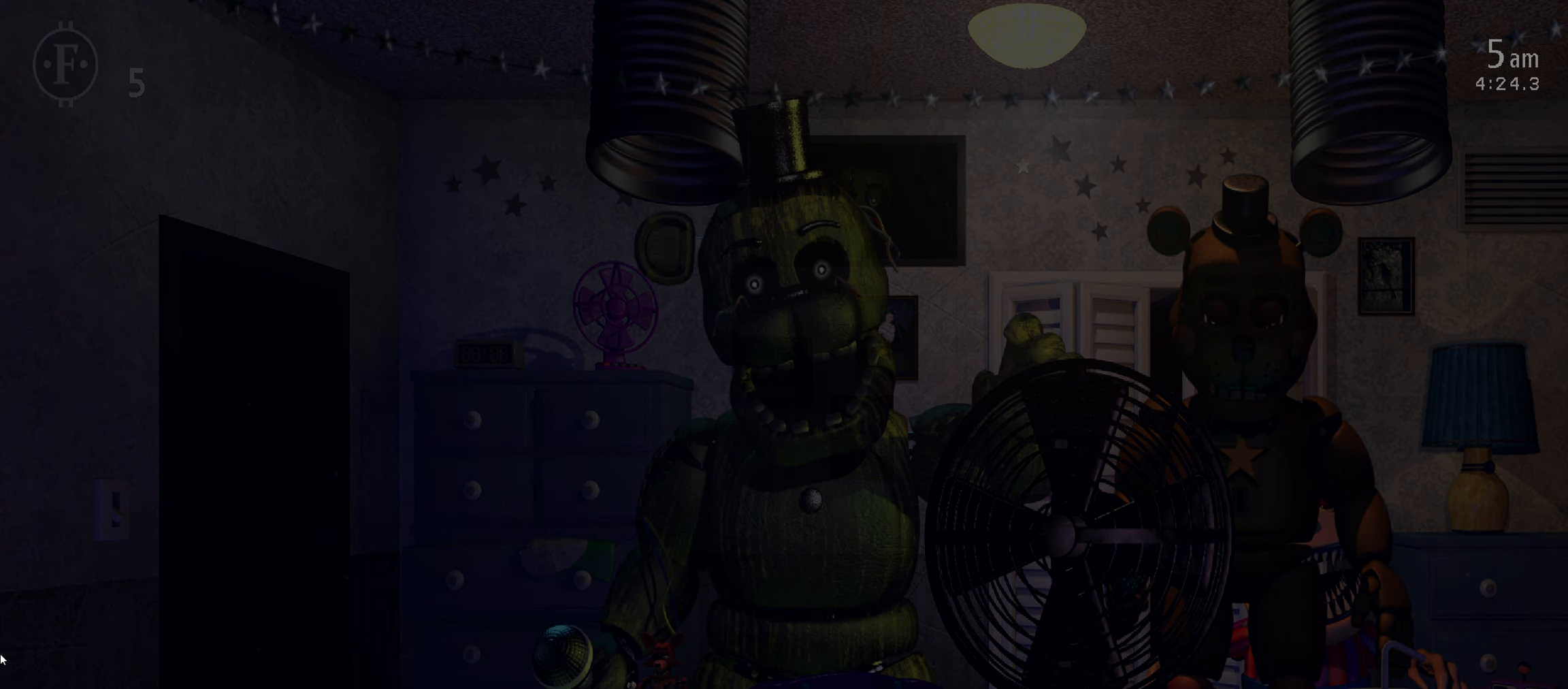
{"keys": [], "mouse": [], "events": []}
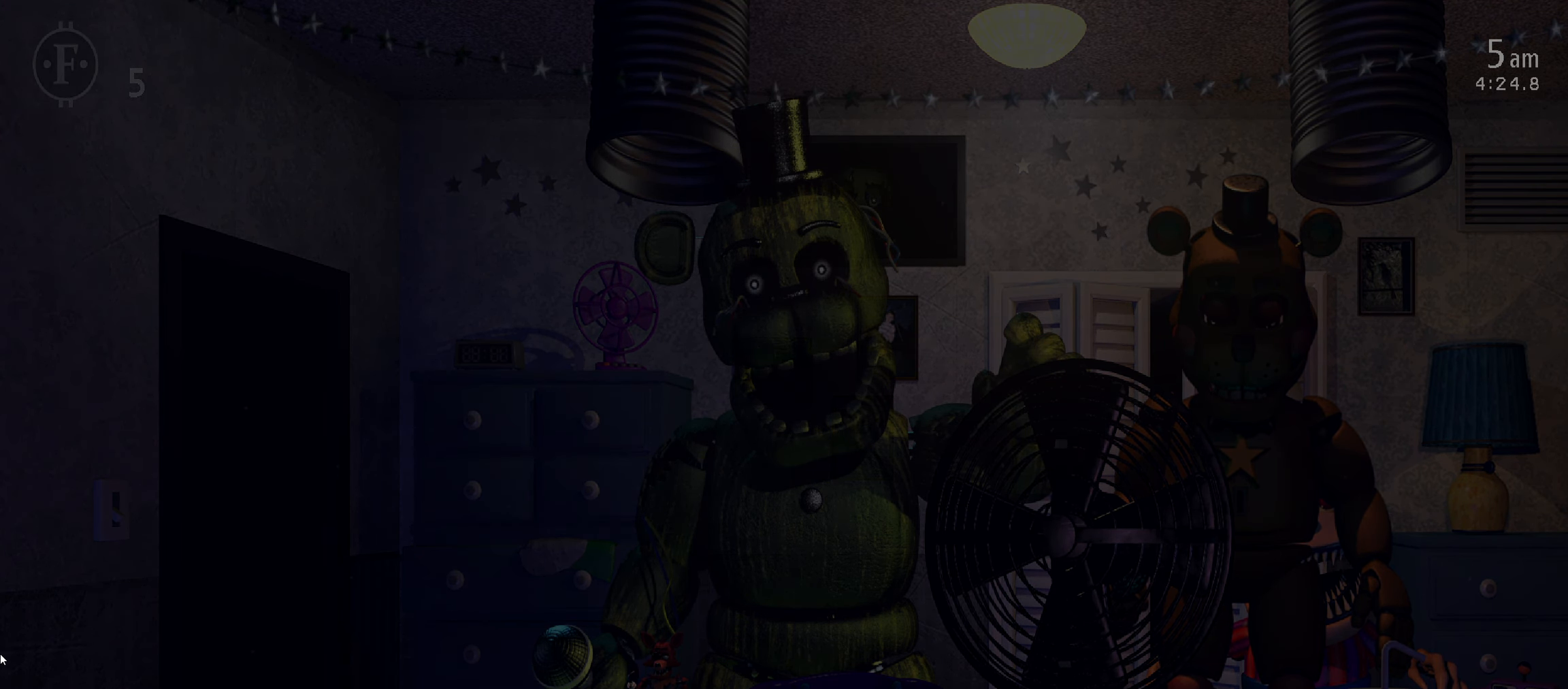
{"keys": [], "mouse": [], "events": []}
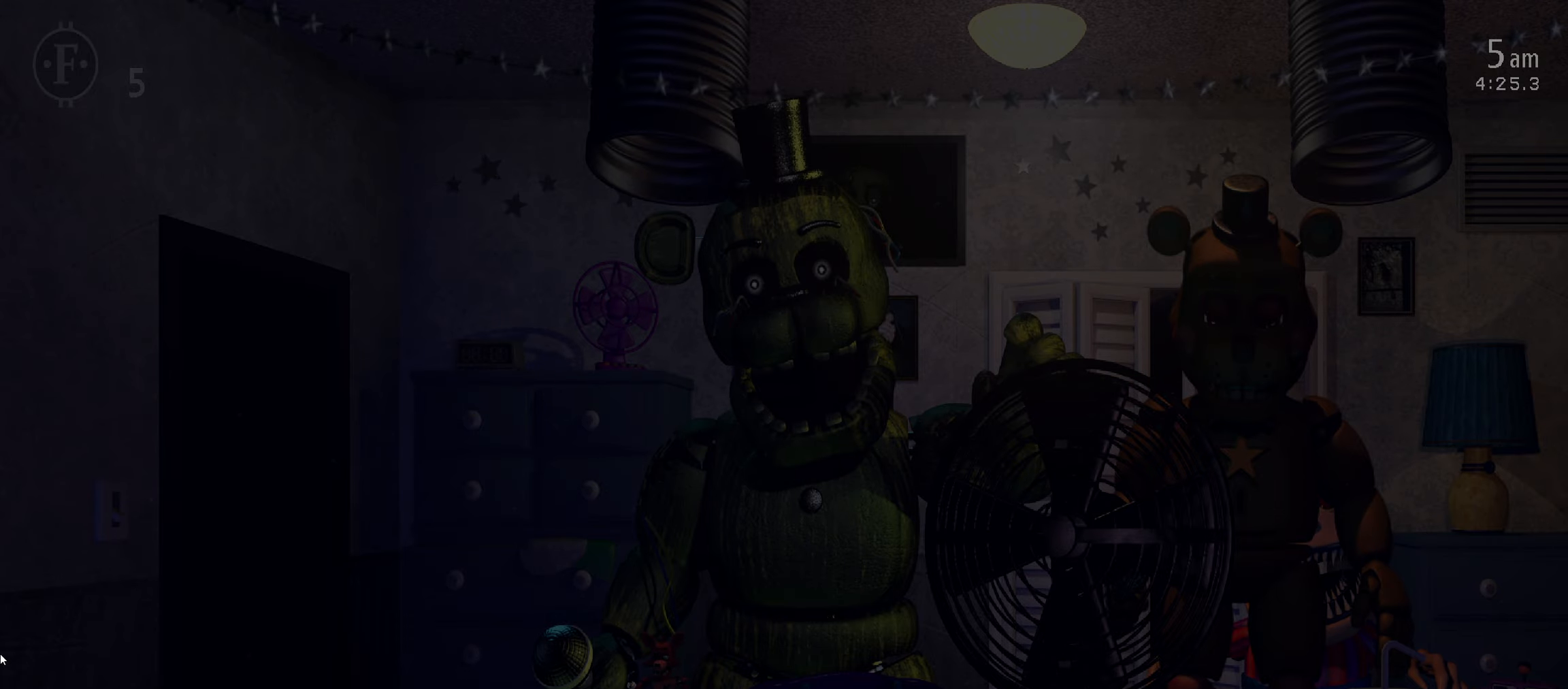
{"keys": ["w"], "mouse": [], "events": [[433, "w", "down"]]}
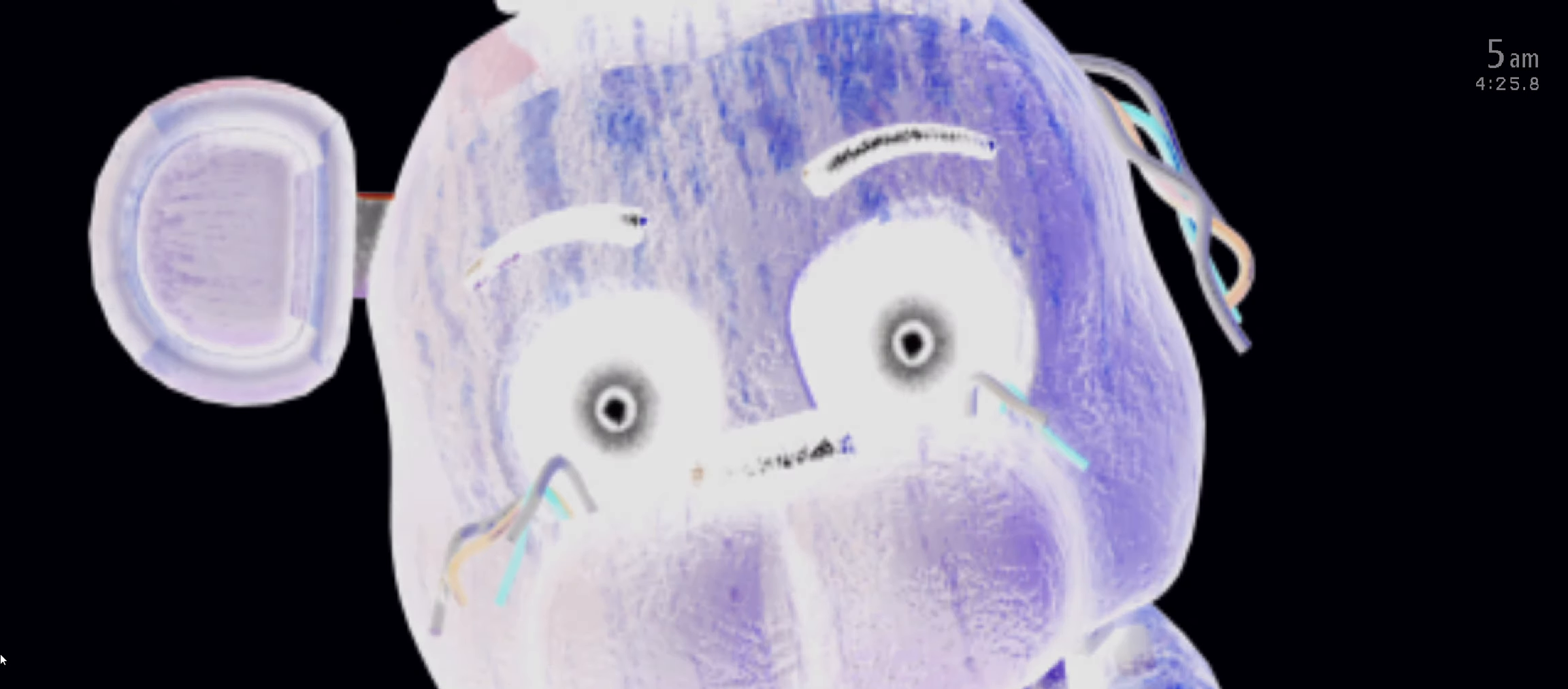
{"keys": [], "mouse": [], "events": [[33, "w", "up"], [250, "w", "down"], [366, "w", "up"]]}
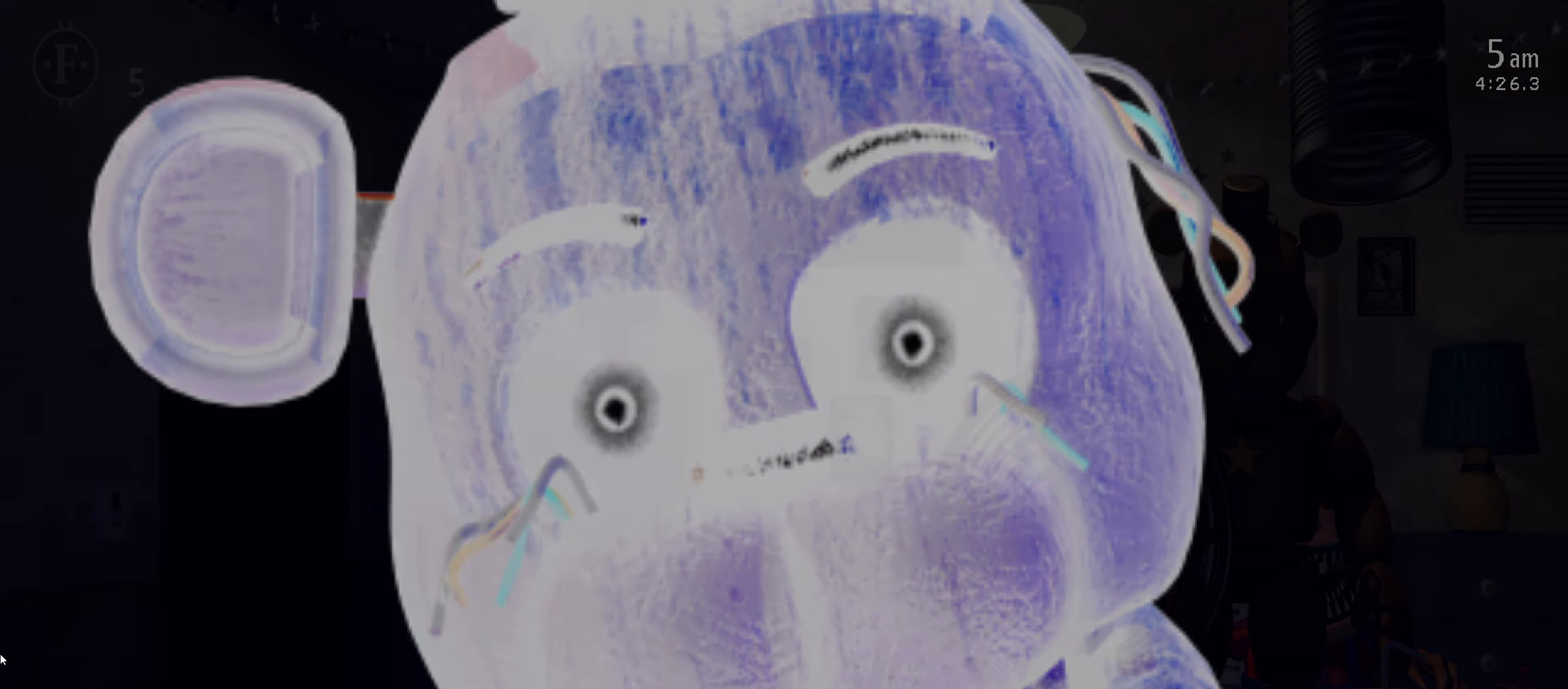
{"keys": [], "mouse": [], "events": []}
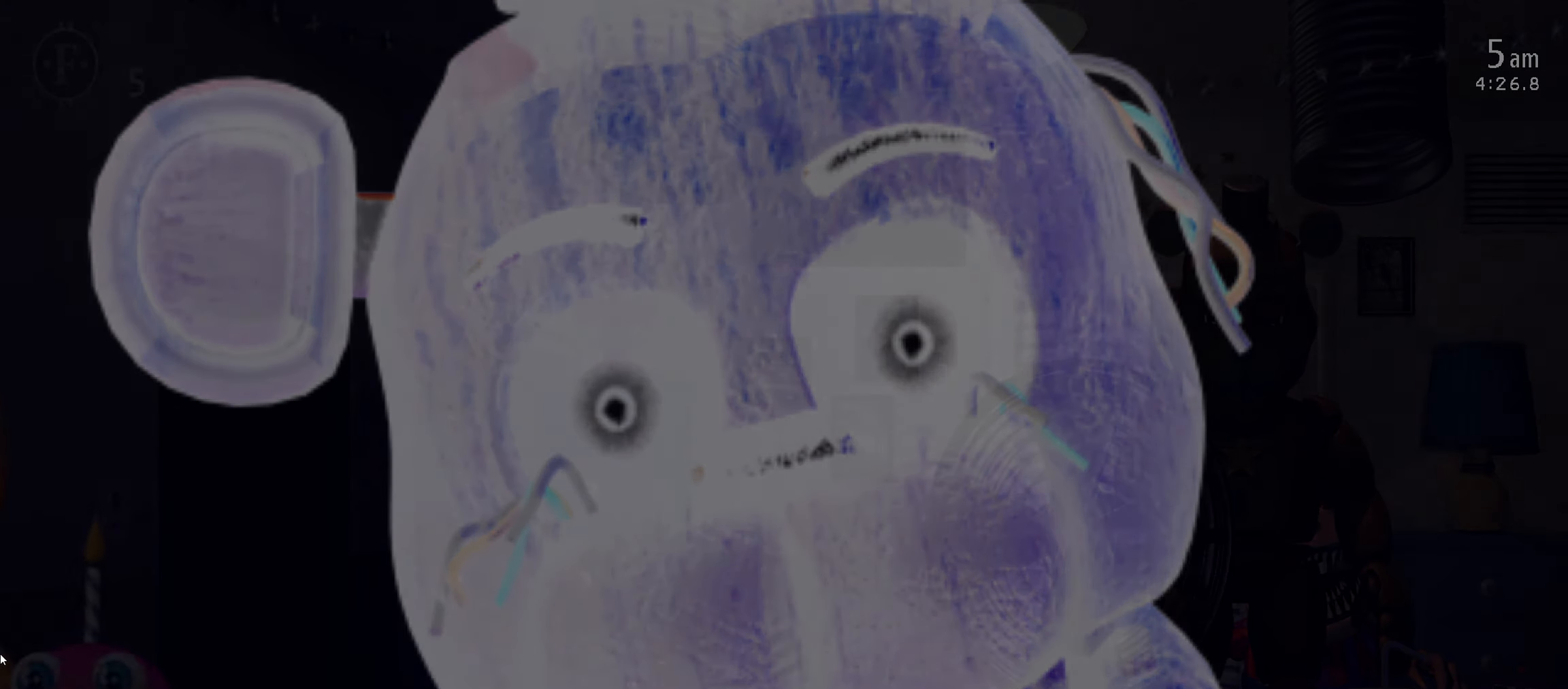
{"keys": [], "mouse": [], "events": []}
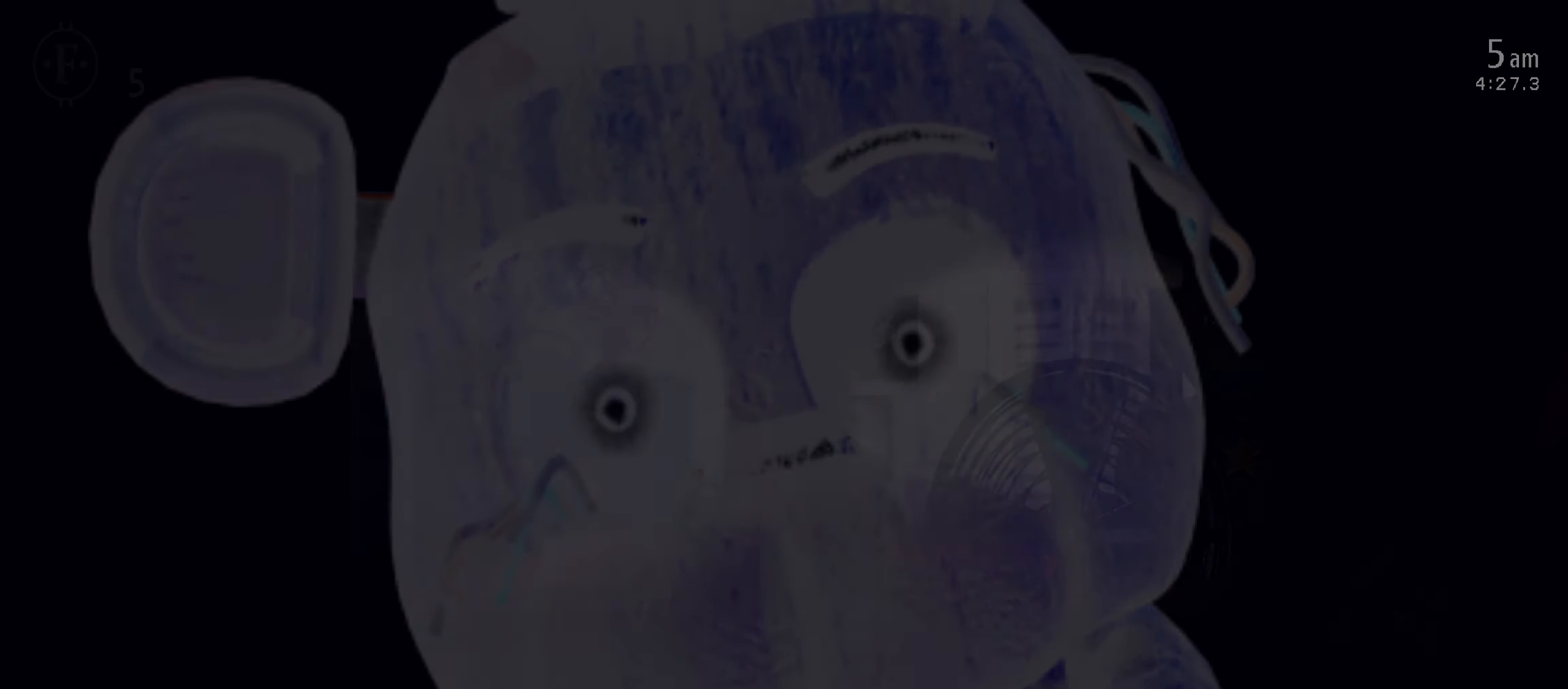
{"keys": [], "mouse": [], "events": []}
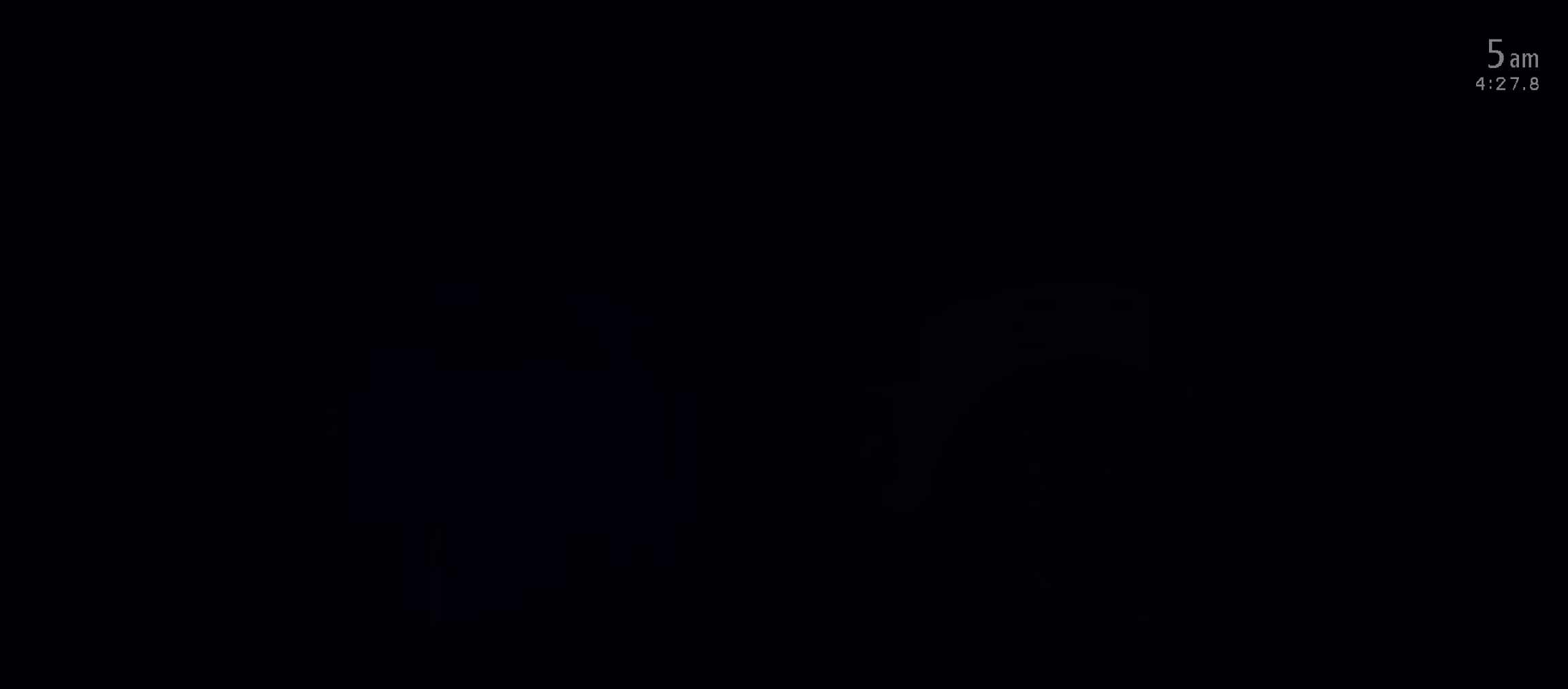
{"keys": [], "mouse": [], "events": [[150, "d", "down"], [266, "d", "up"]]}
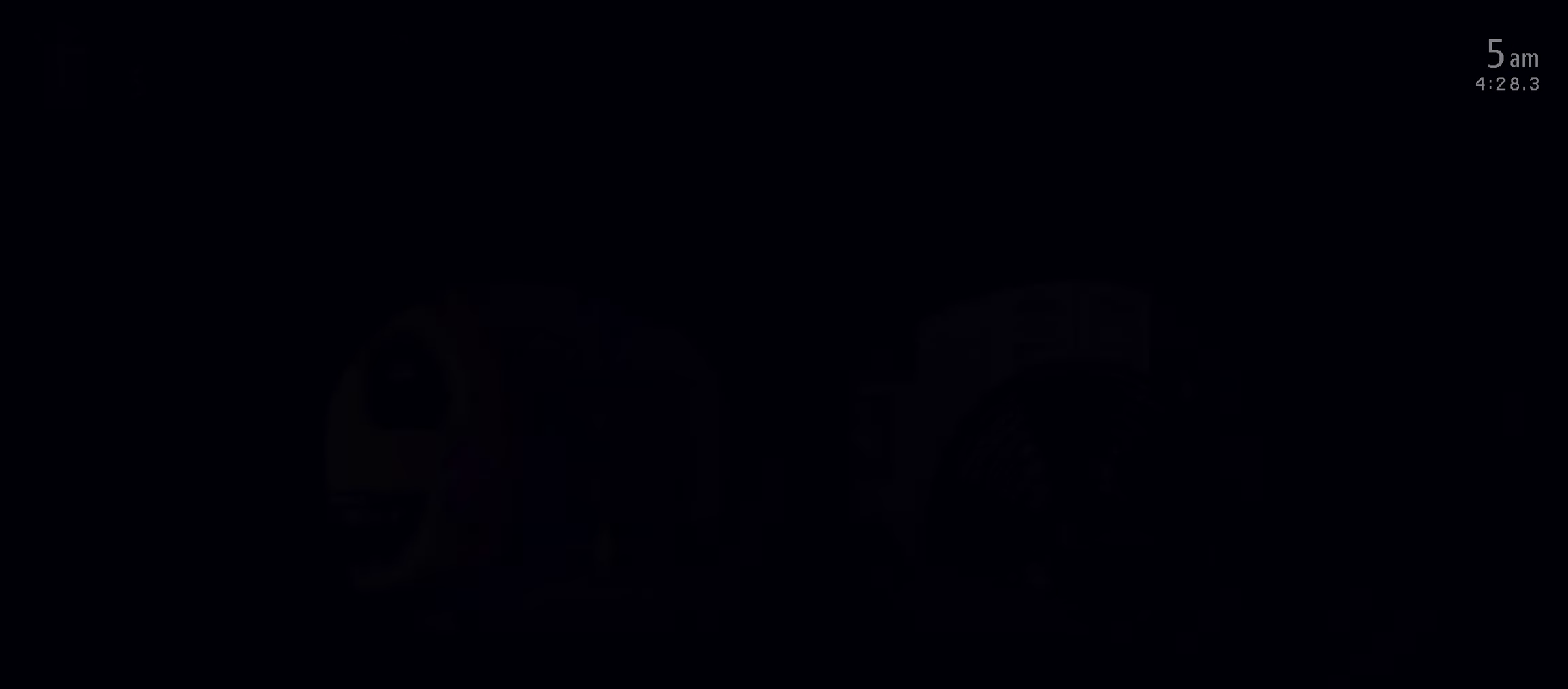
{"keys": ["d"], "mouse": [], "events": [[150, "d", "down"], [250, "d", "up"], [466, "d", "down"]]}
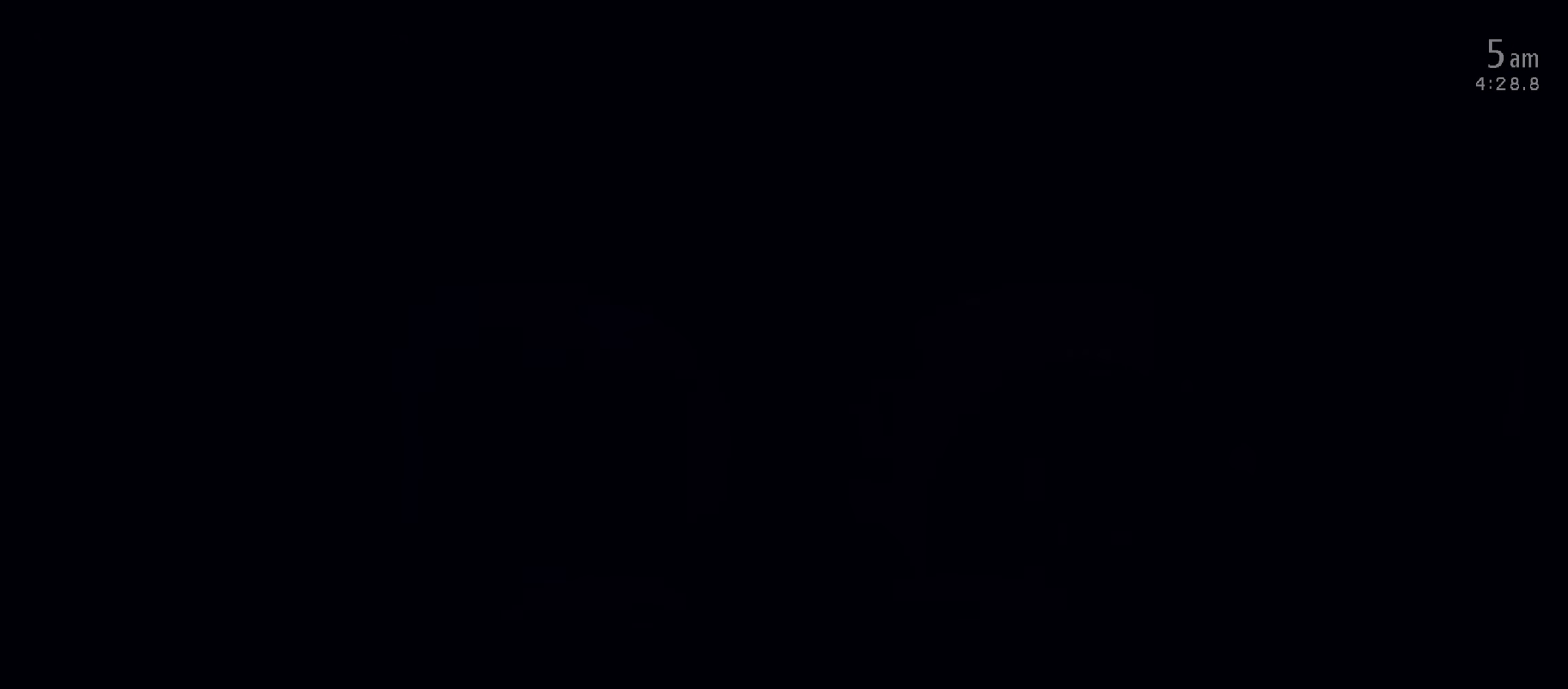
{"keys": [], "mouse": [], "events": [[50, "d", "up"], [300, "d", "down"], [350, "d", "up"]]}
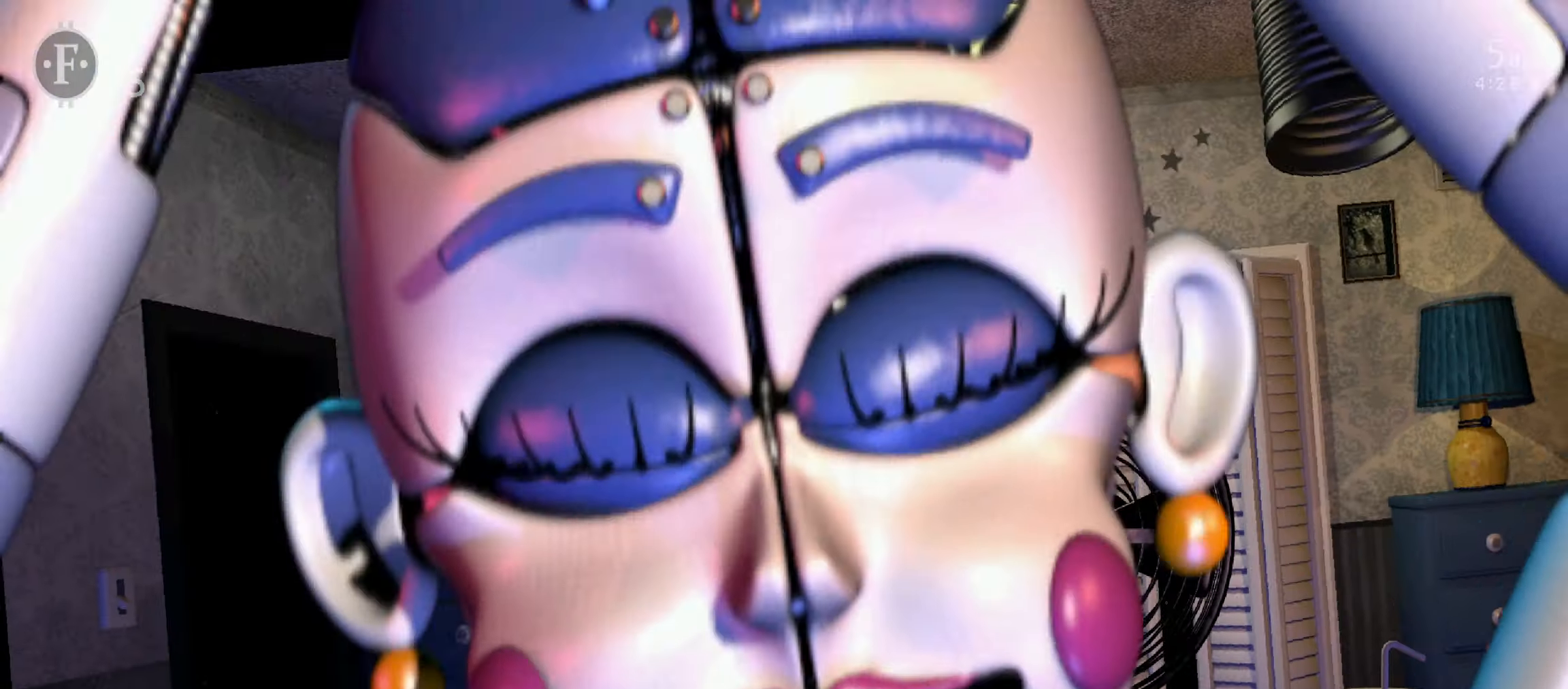
{"keys": [], "mouse": []}